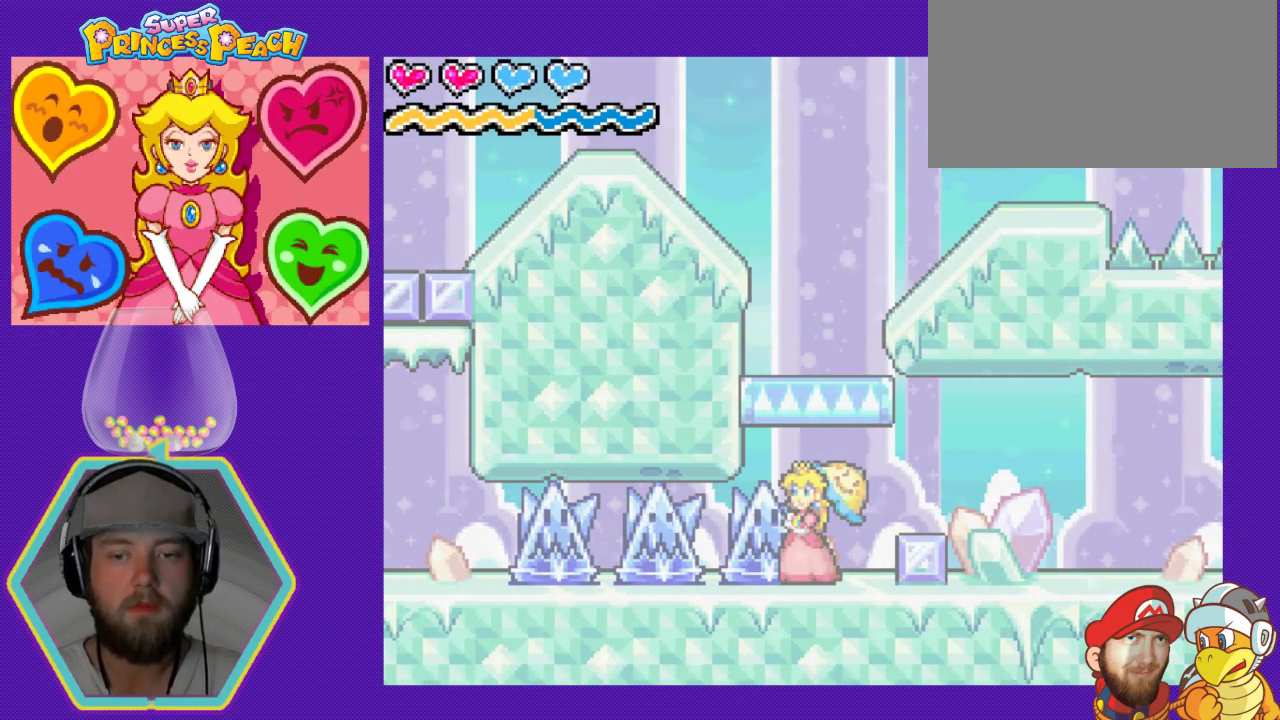
Gameplay with a controller (Nintendo layout); each line is a JSON object with the inputs held at the frame after it. "events" lists button and stick changes between this image and that frame as [ms after this image, input, new state], when the widget could be followed in between. Not read: L3 R3.
{"buttons": [], "events": []}
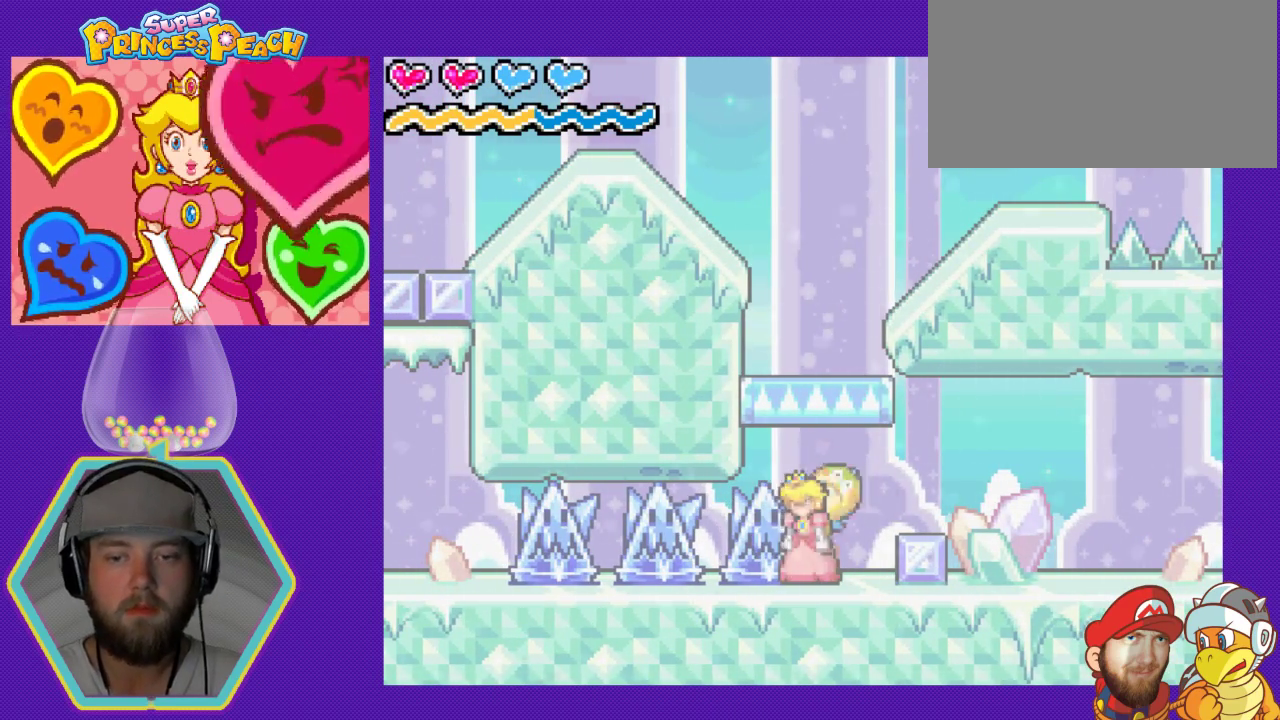
{"buttons": [], "events": []}
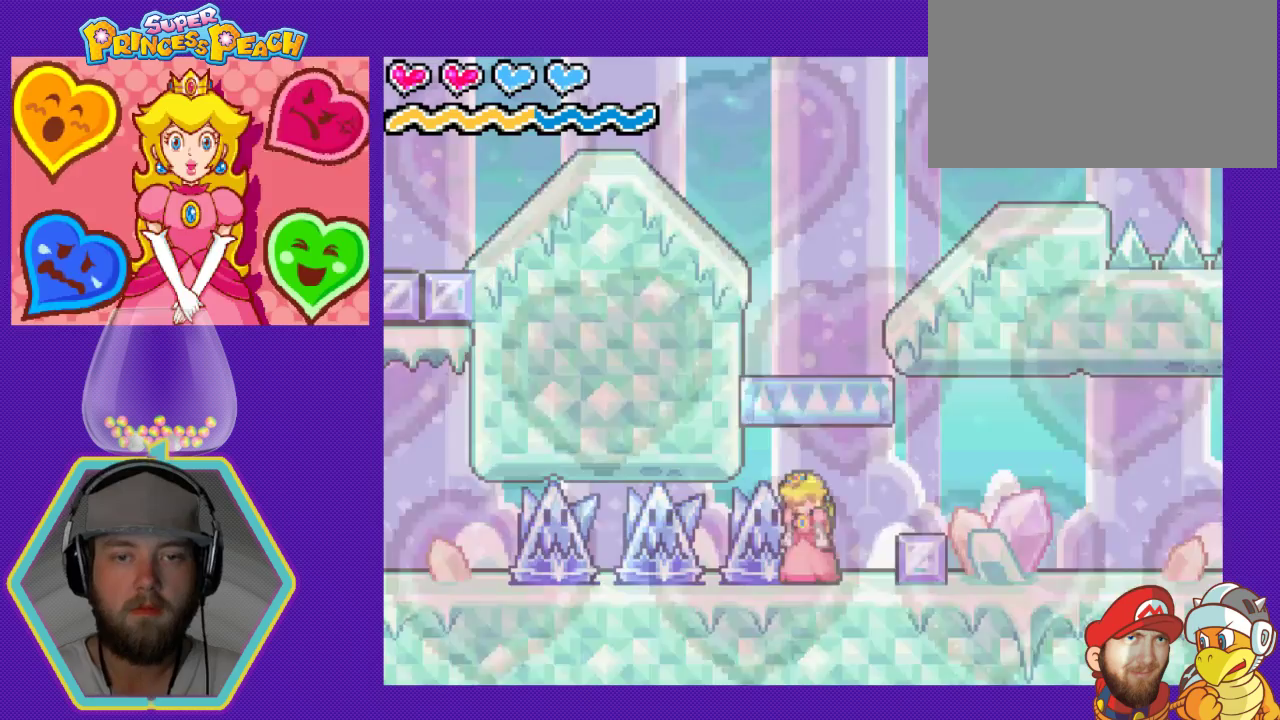
{"buttons": ["DPAD_LEFT"], "events": [[333, "DPAD_LEFT", "down"]]}
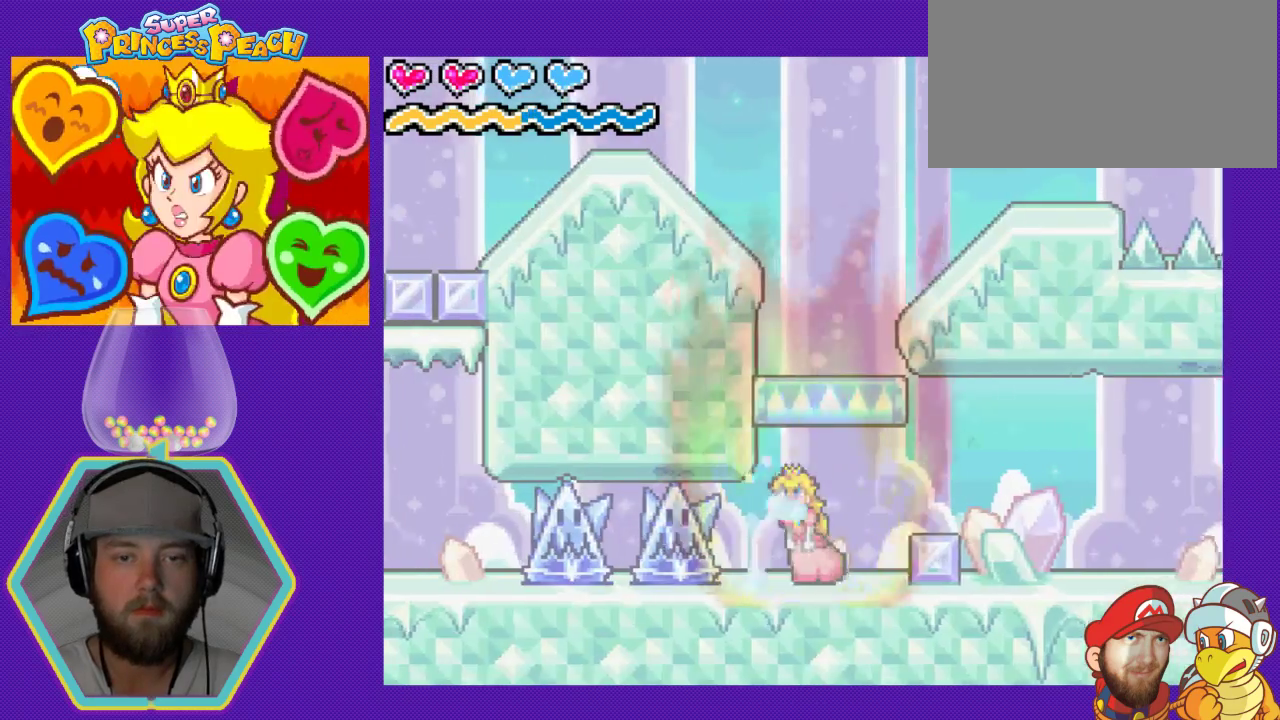
{"buttons": ["DPAD_LEFT"], "events": []}
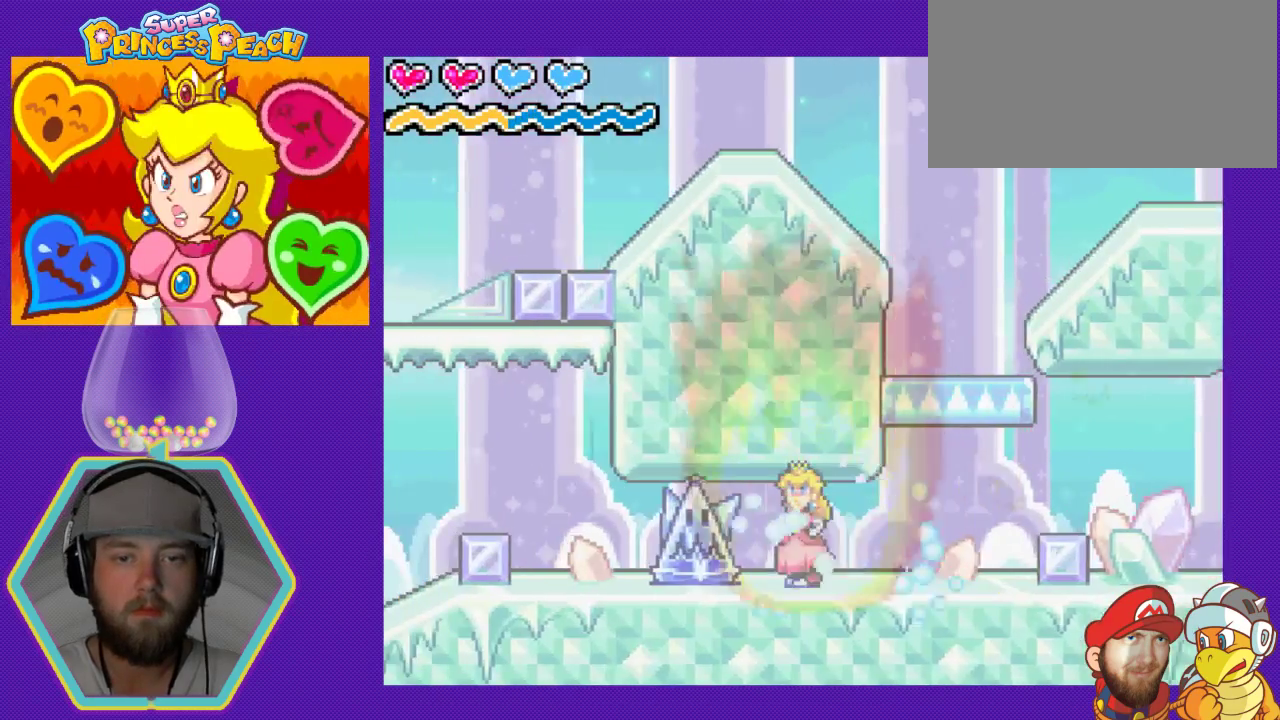
{"buttons": ["DPAD_LEFT"], "events": []}
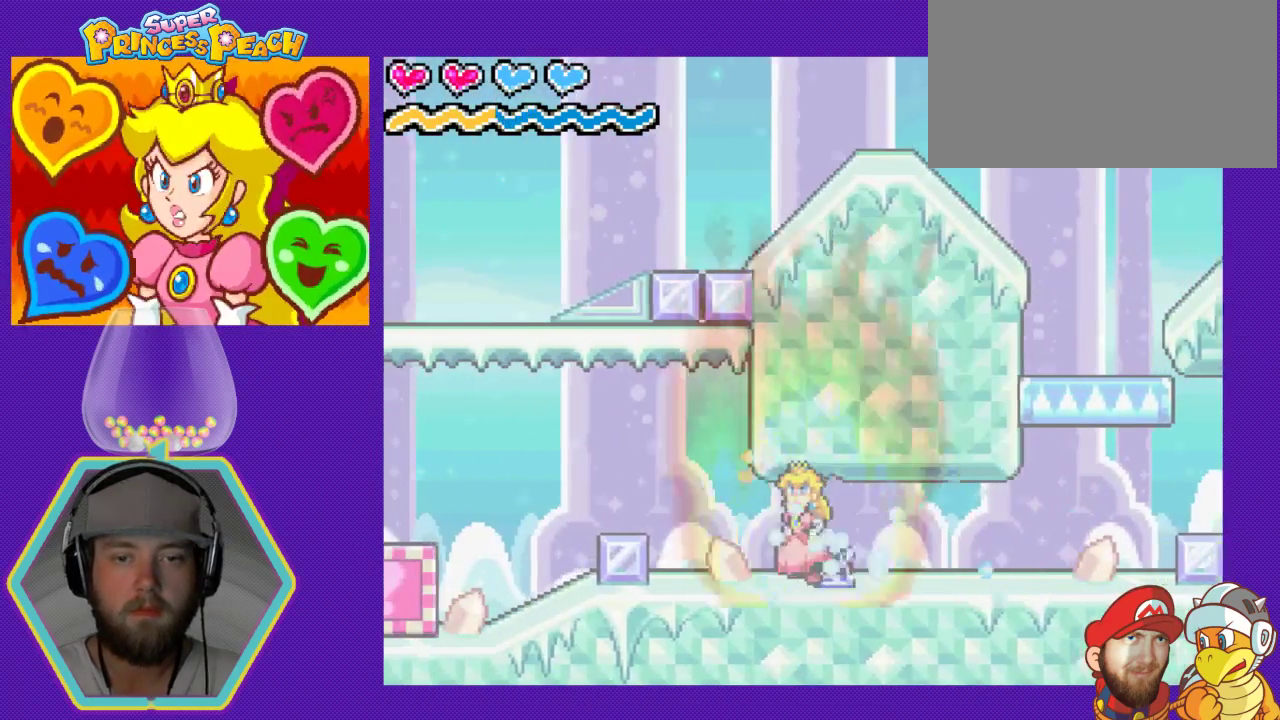
{"buttons": ["DPAD_LEFT"], "events": []}
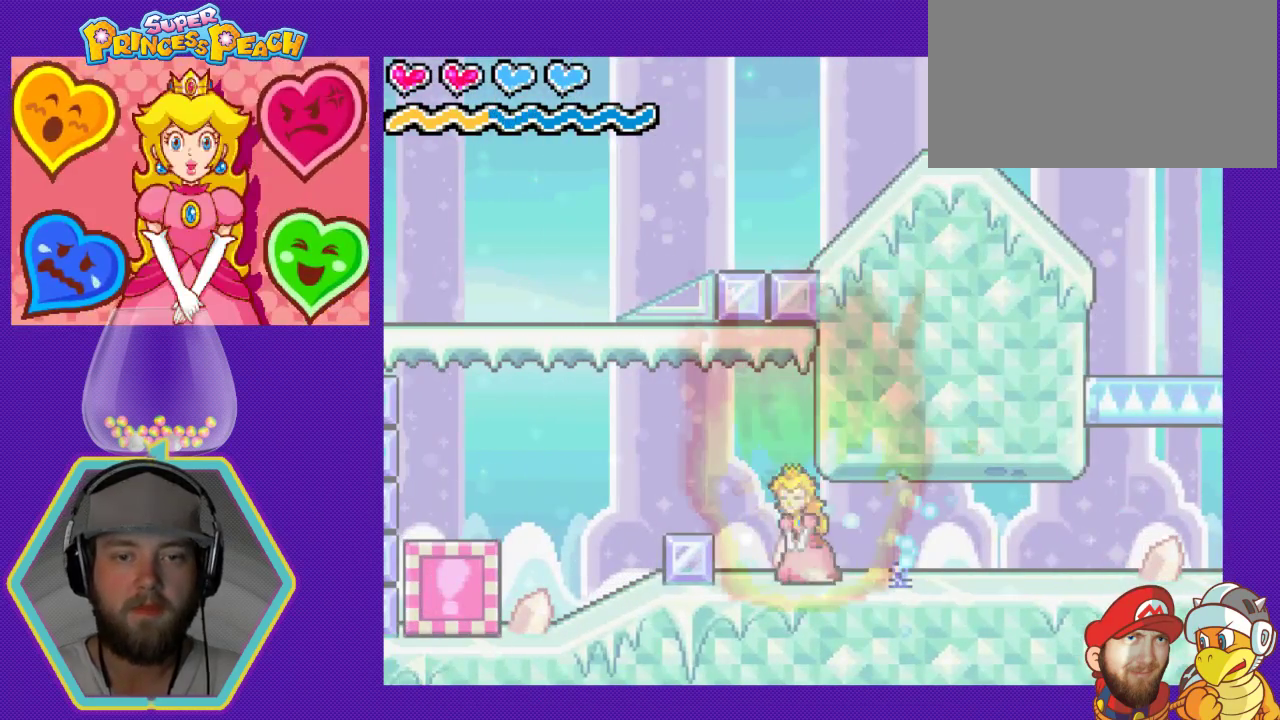
{"buttons": ["DPAD_LEFT"], "events": []}
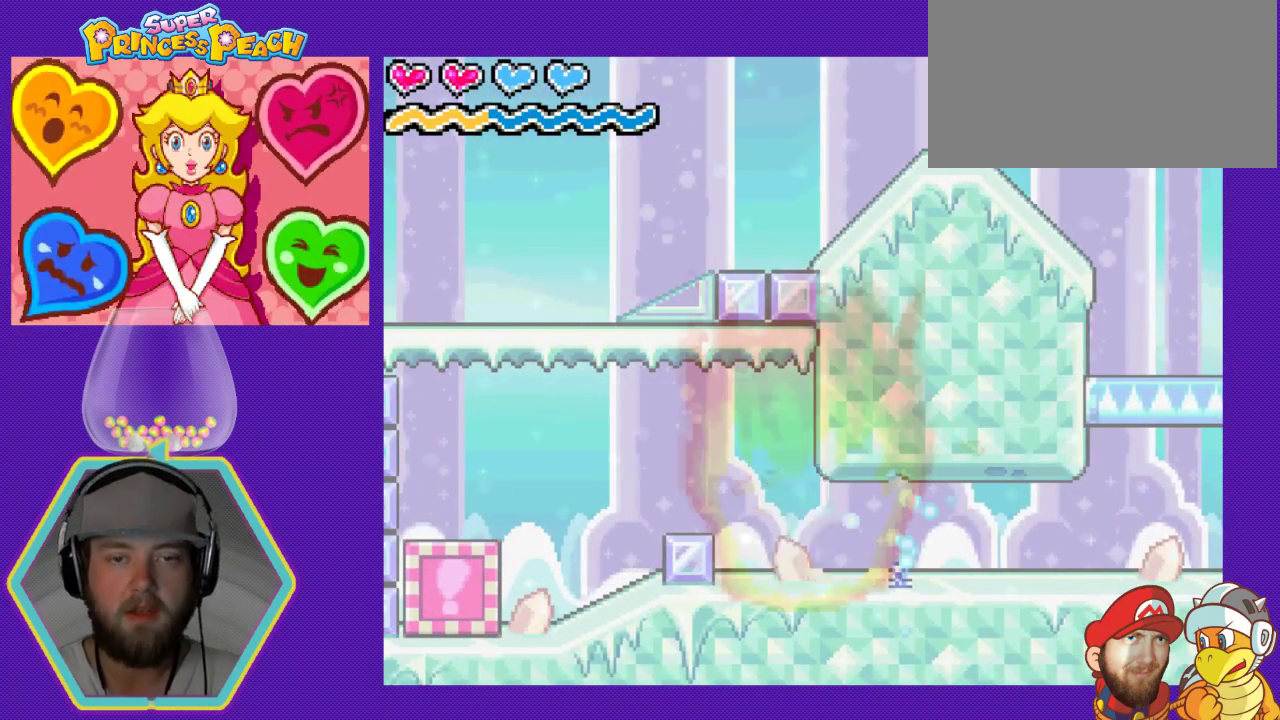
{"buttons": ["DPAD_LEFT"], "events": [[300, "A", "down"], [467, "A", "up"]]}
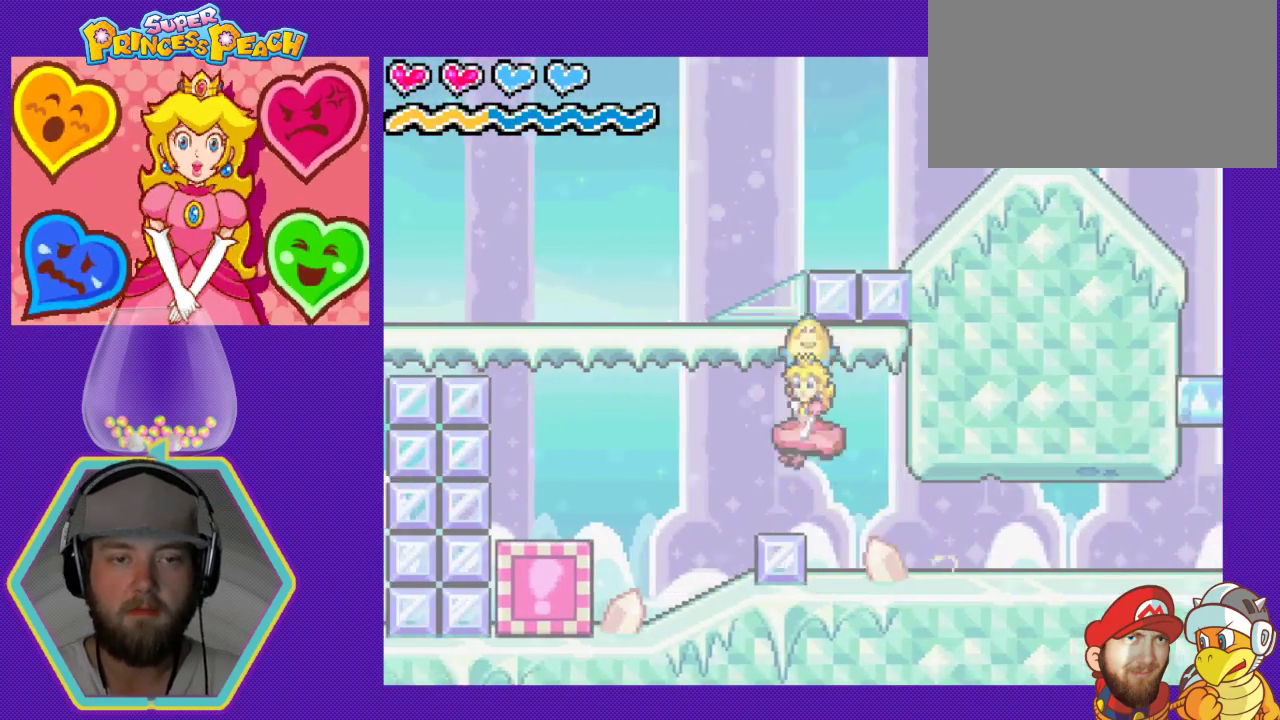
{"buttons": ["DPAD_LEFT"], "events": []}
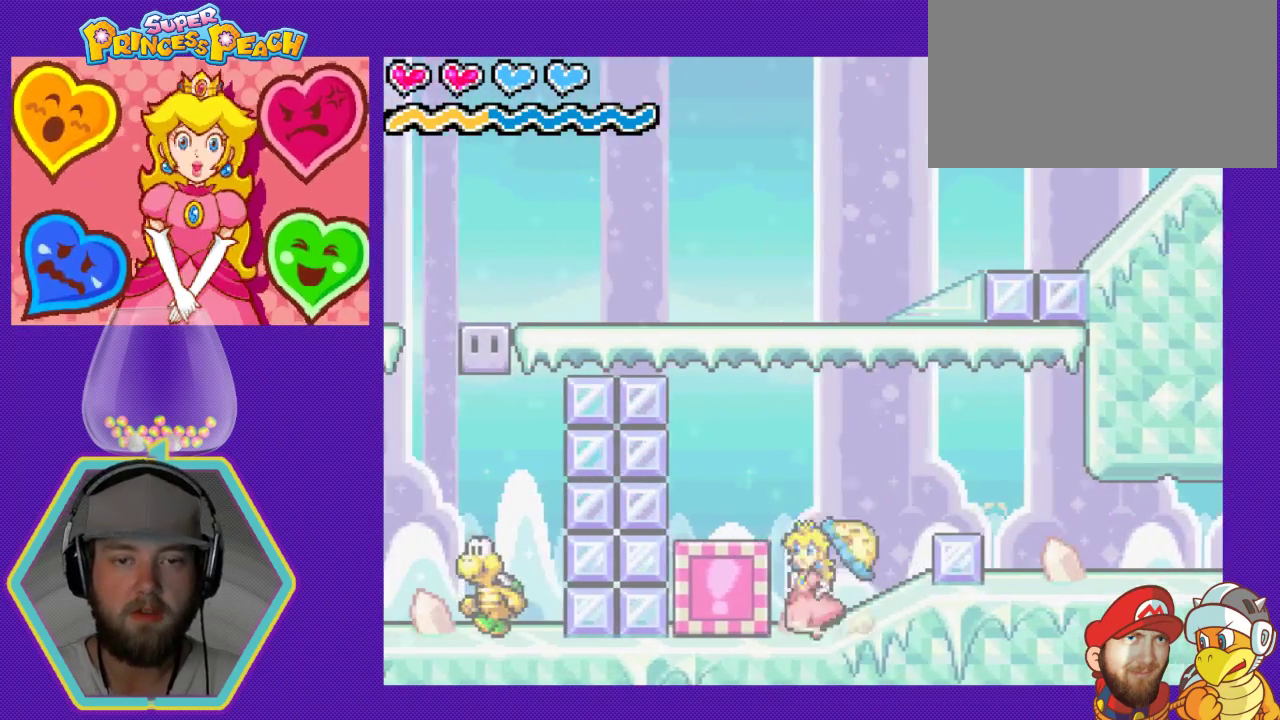
{"buttons": [], "events": [[33, "B", "down"], [100, "DPAD_LEFT", "up"], [167, "B", "up"]]}
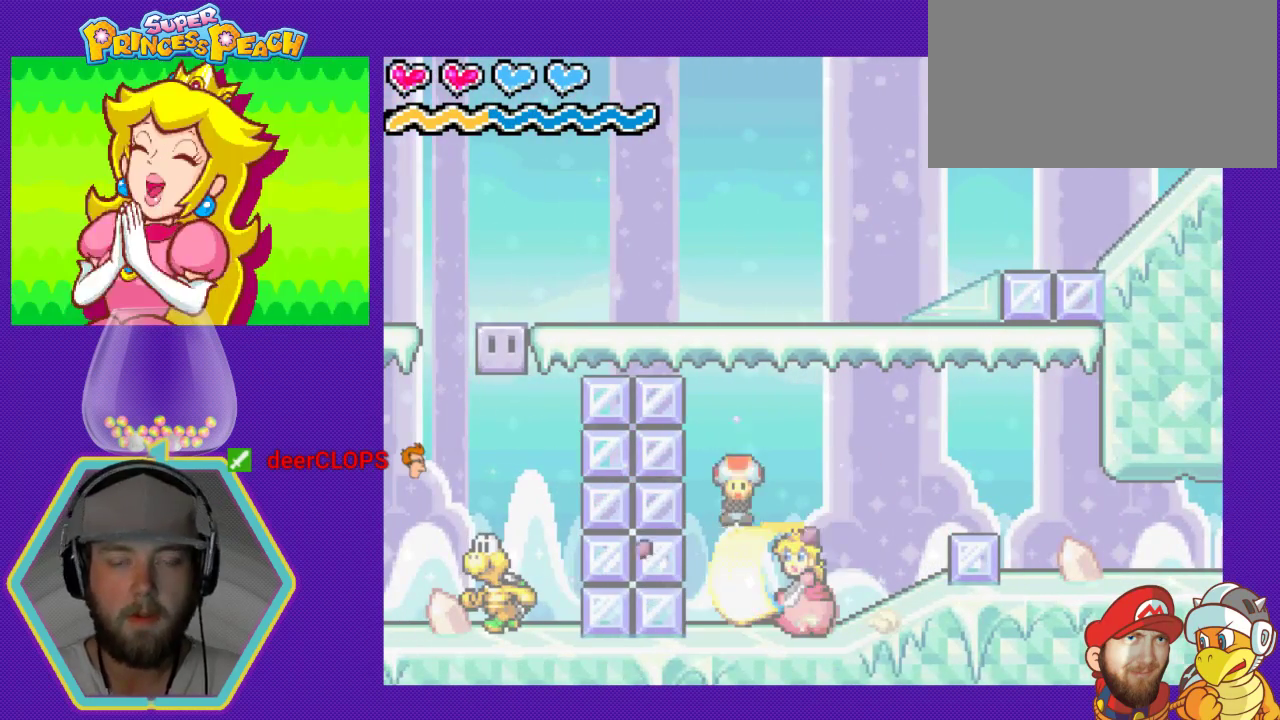
{"buttons": [], "events": []}
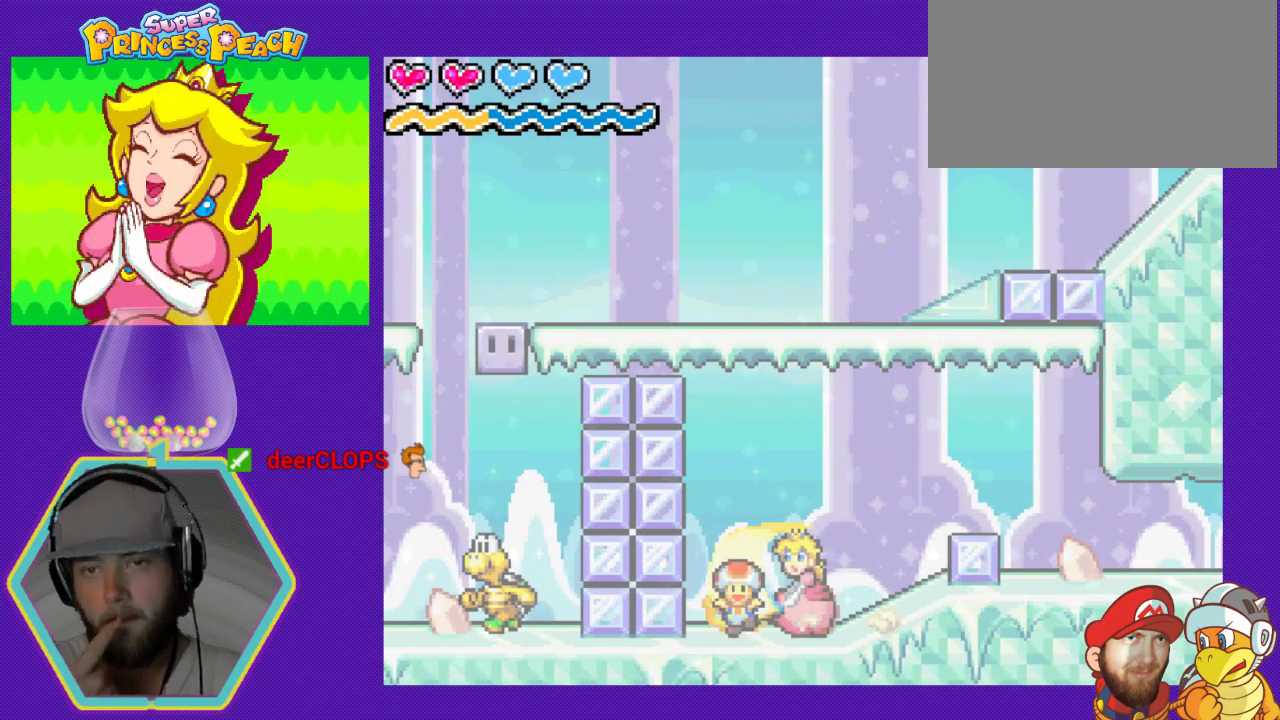
{"buttons": [], "events": []}
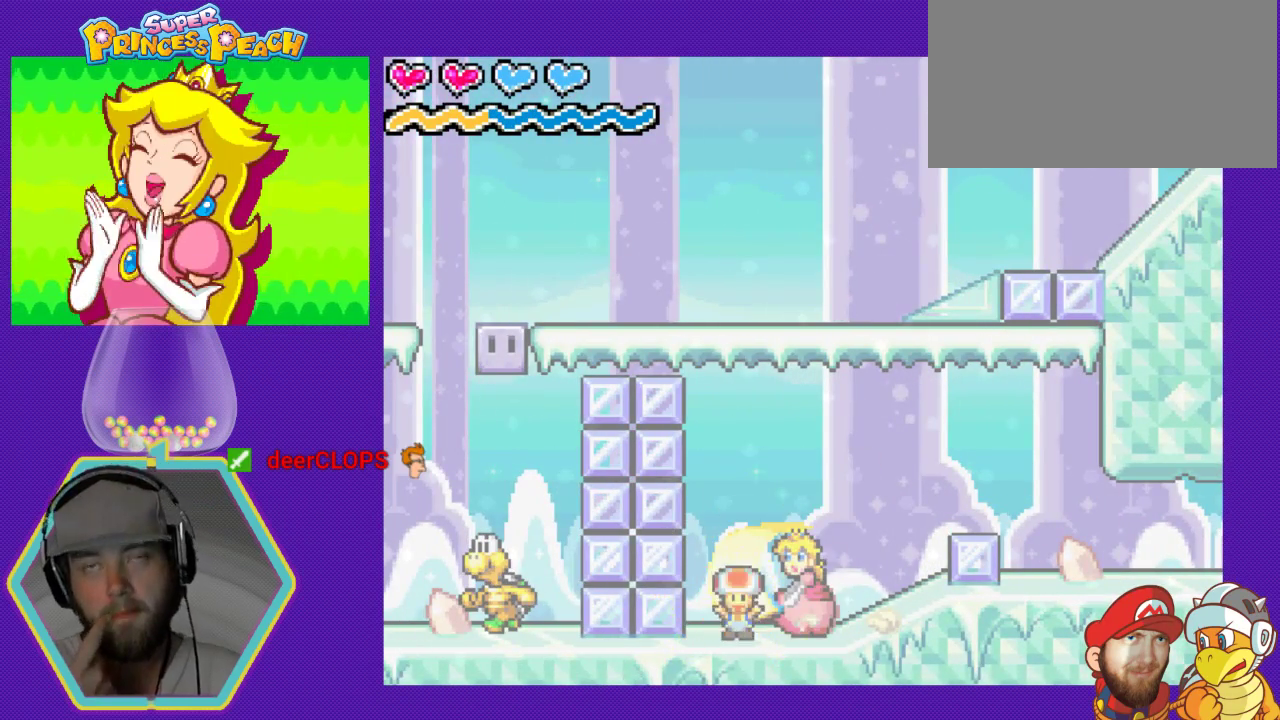
{"buttons": [], "events": []}
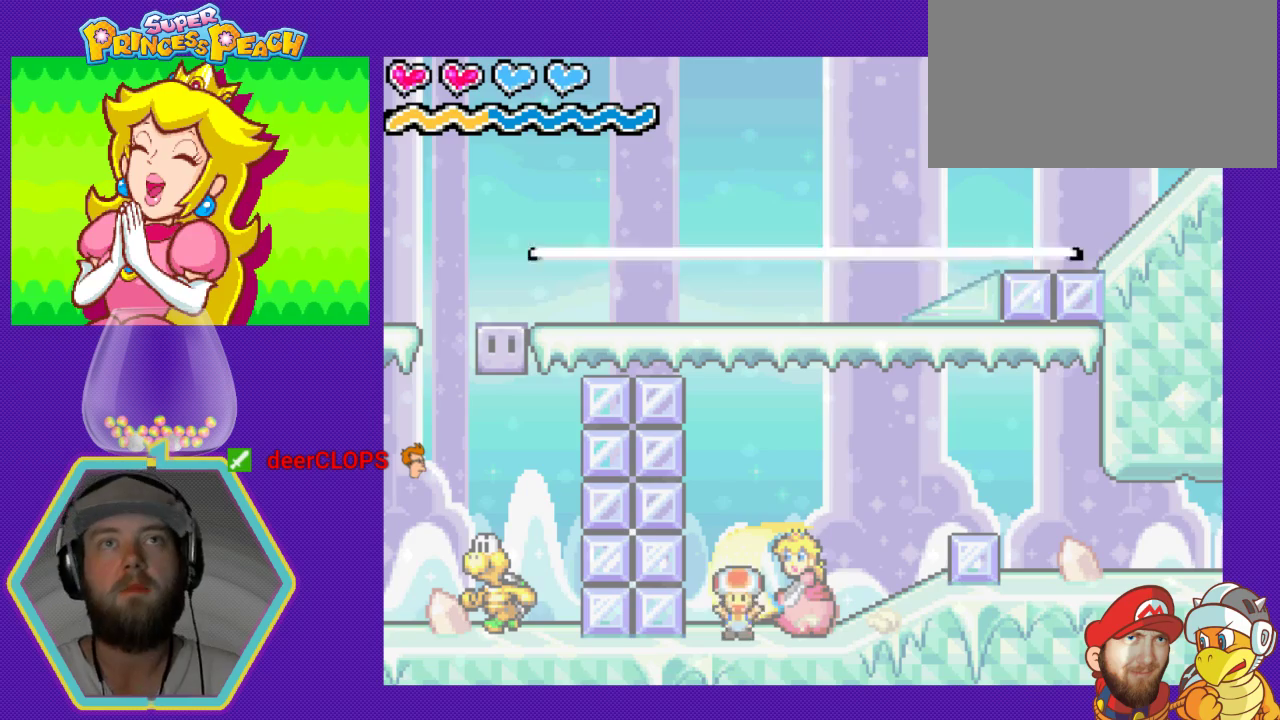
{"buttons": [], "events": []}
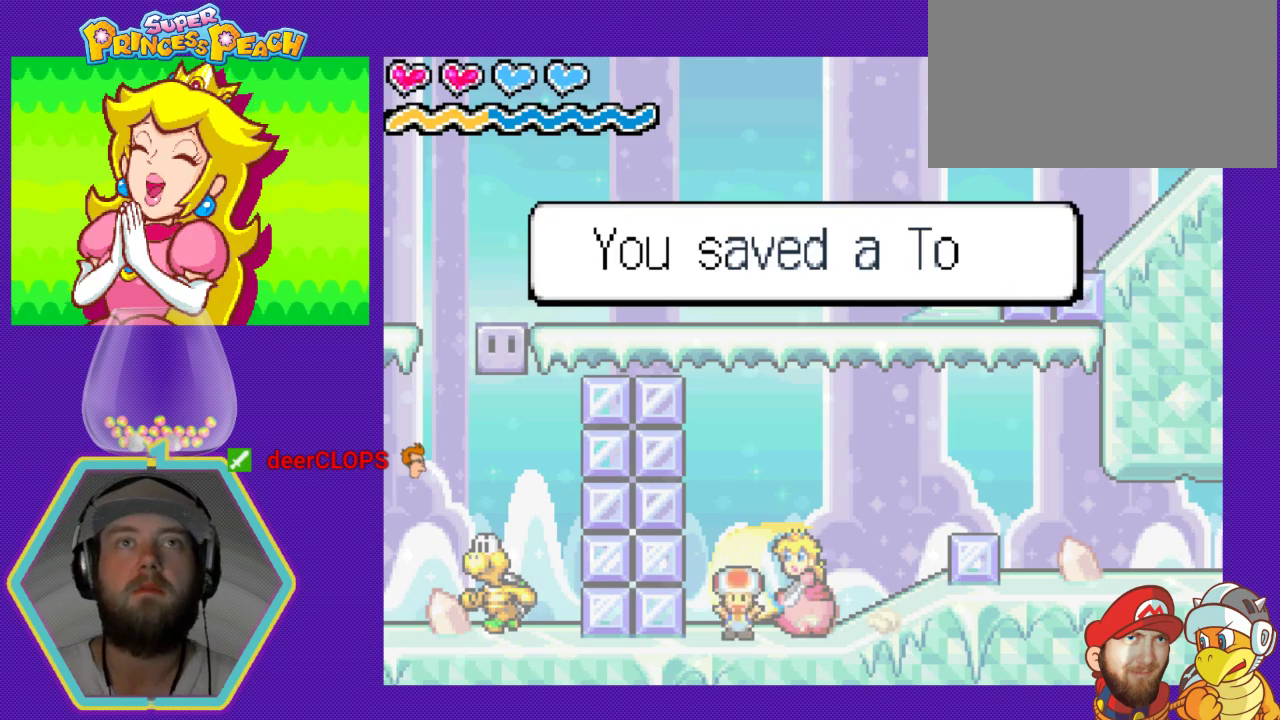
{"buttons": ["A", "DPAD_RIGHT"], "events": [[67, "DPAD_RIGHT", "down"], [500, "A", "down"]]}
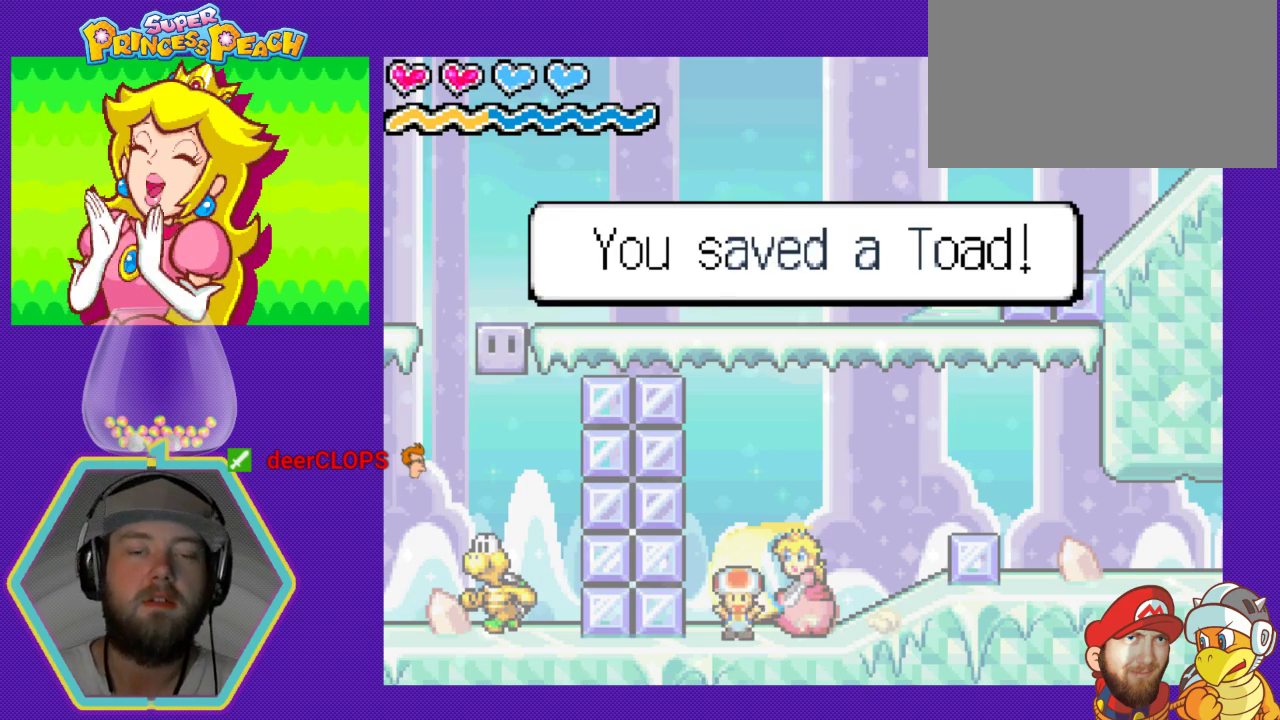
{"buttons": ["A", "DPAD_RIGHT"], "events": [[133, "A", "up"], [467, "A", "down"]]}
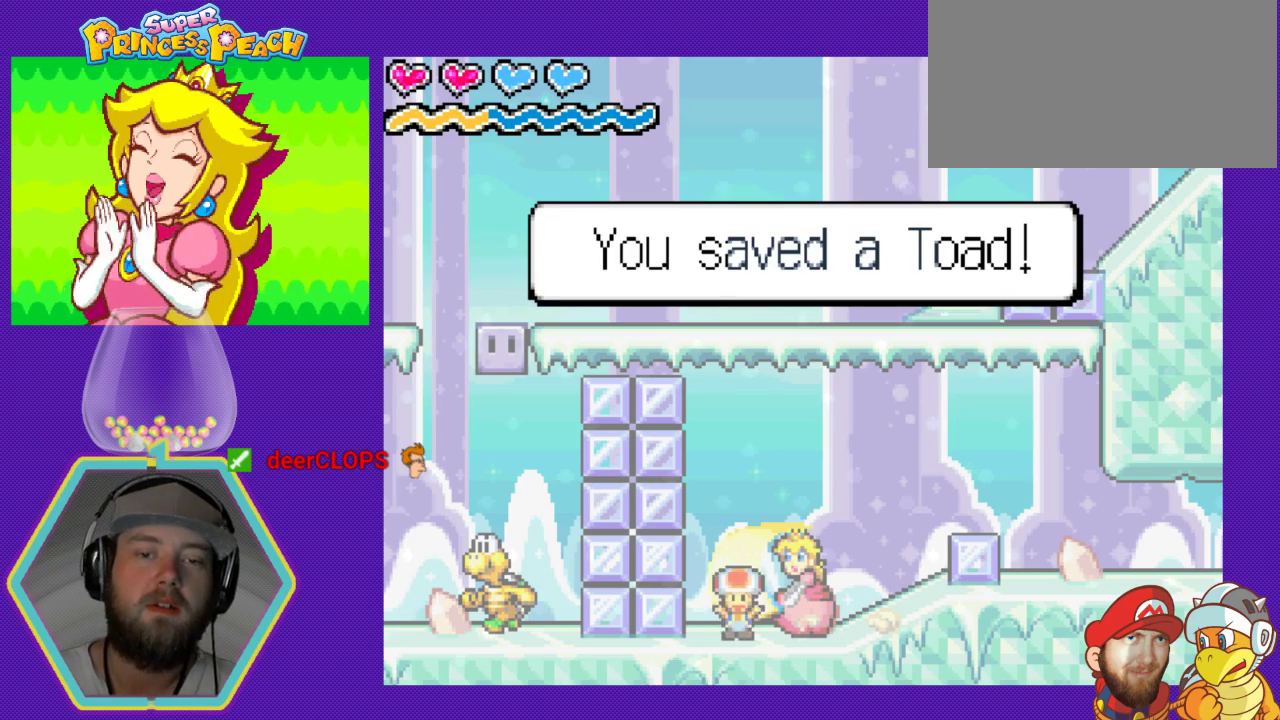
{"buttons": ["A", "DPAD_RIGHT"], "events": [[100, "A", "up"], [467, "A", "down"]]}
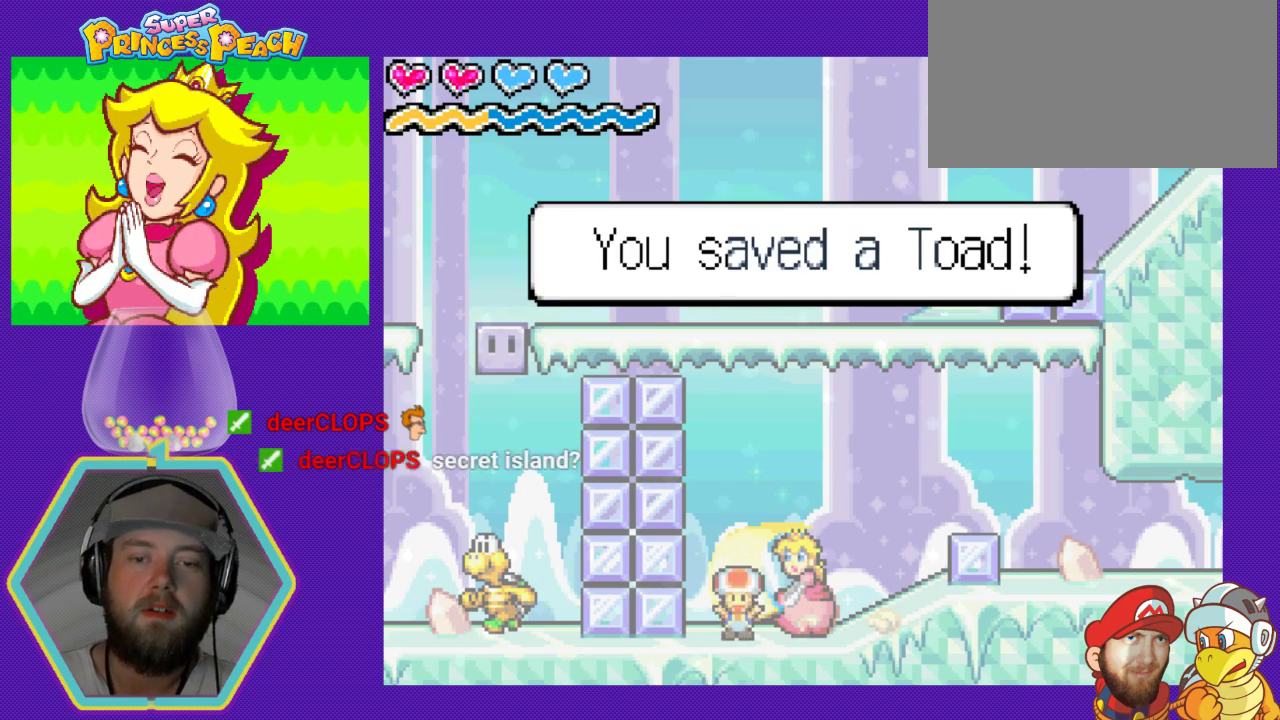
{"buttons": ["DPAD_RIGHT"], "events": [[133, "A", "up"]]}
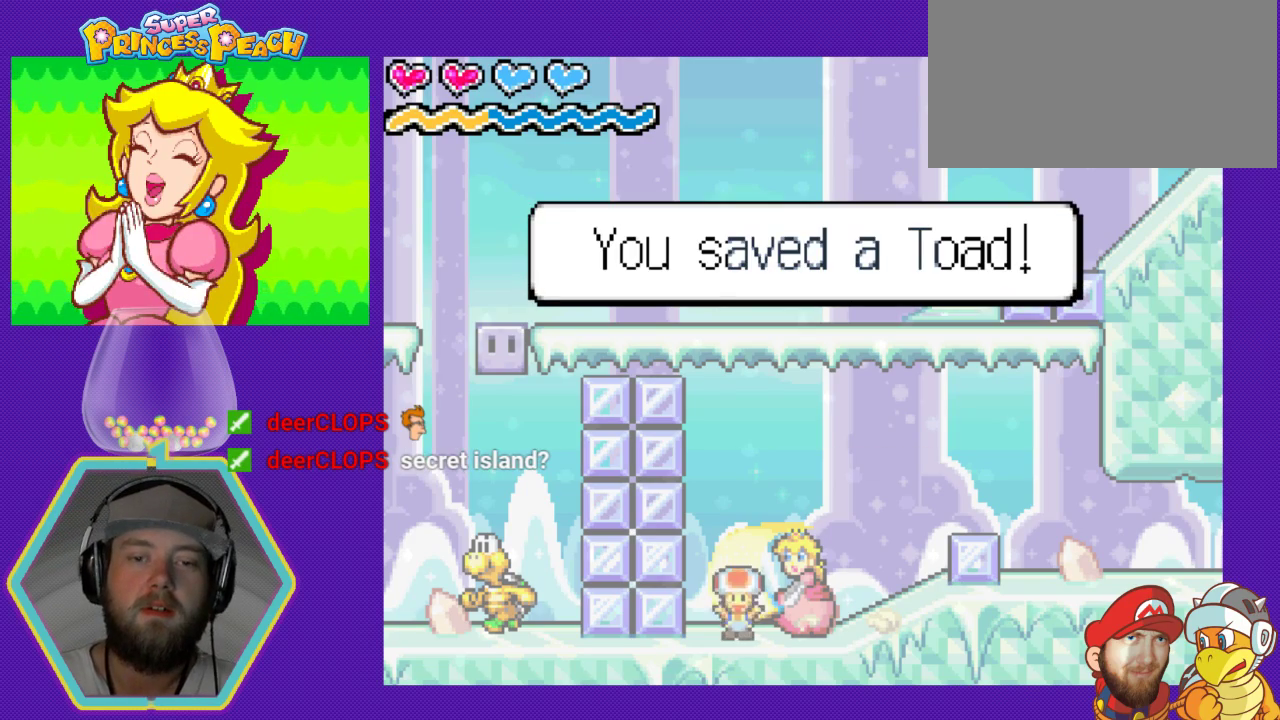
{"buttons": ["DPAD_RIGHT"], "events": [[33, "A", "down"], [167, "A", "up"]]}
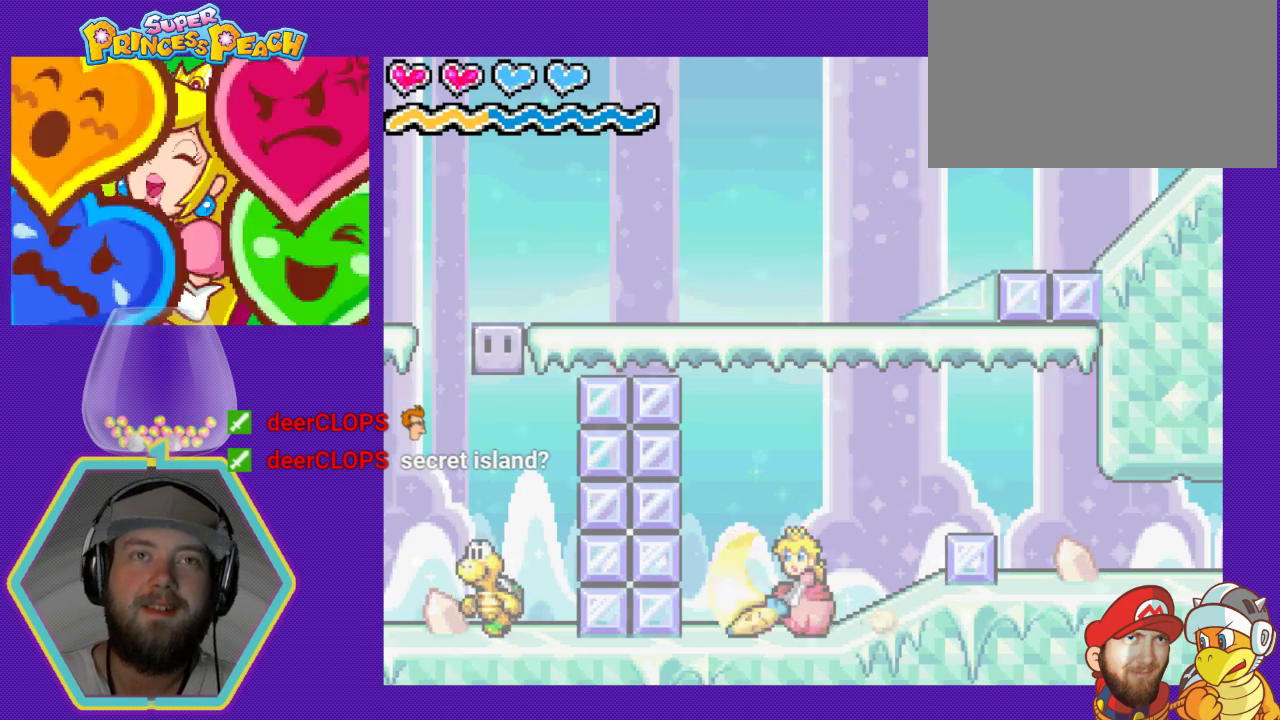
{"buttons": ["A", "DPAD_RIGHT"], "events": [[433, "A", "down"]]}
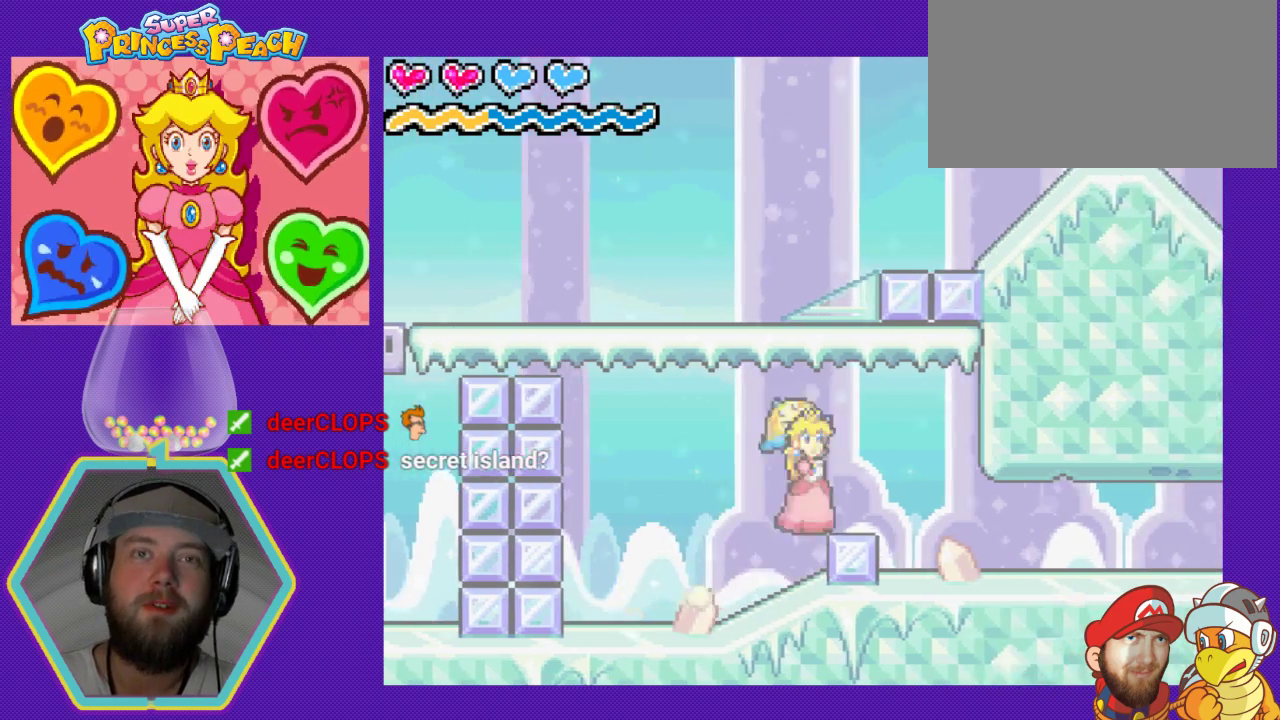
{"buttons": ["DPAD_RIGHT"], "events": [[300, "A", "up"]]}
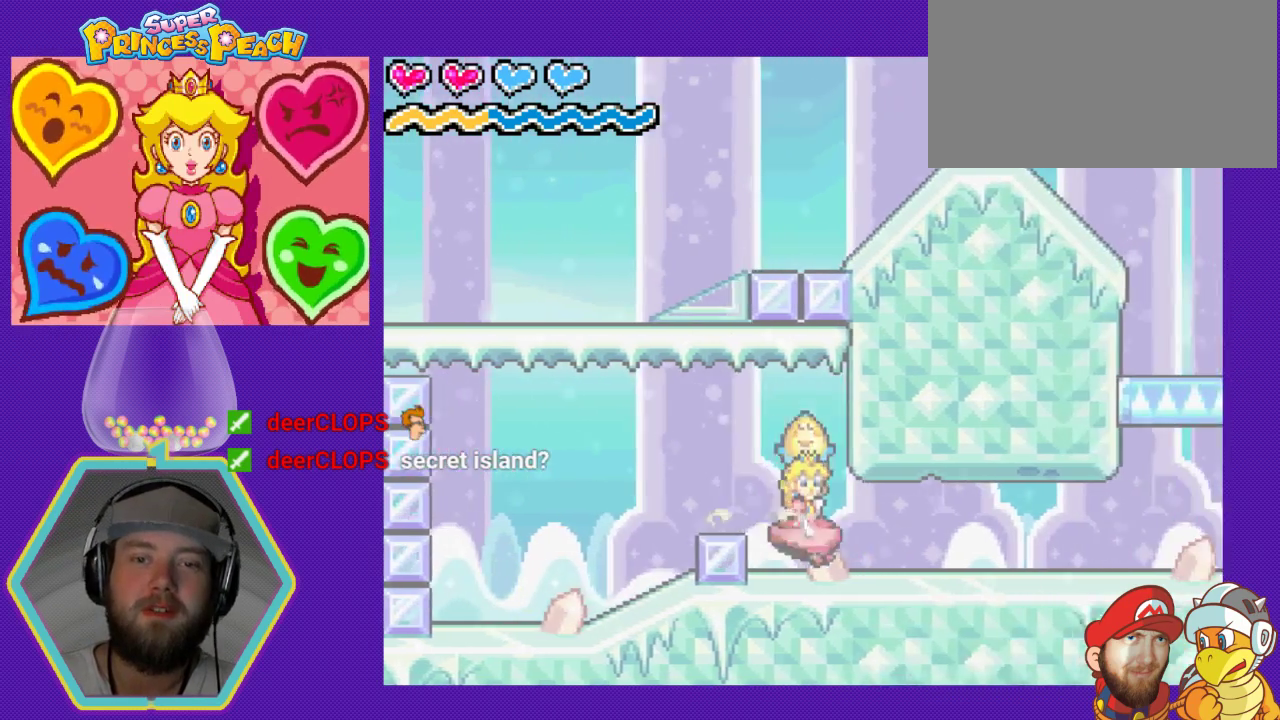
{"buttons": ["DPAD_RIGHT"], "events": []}
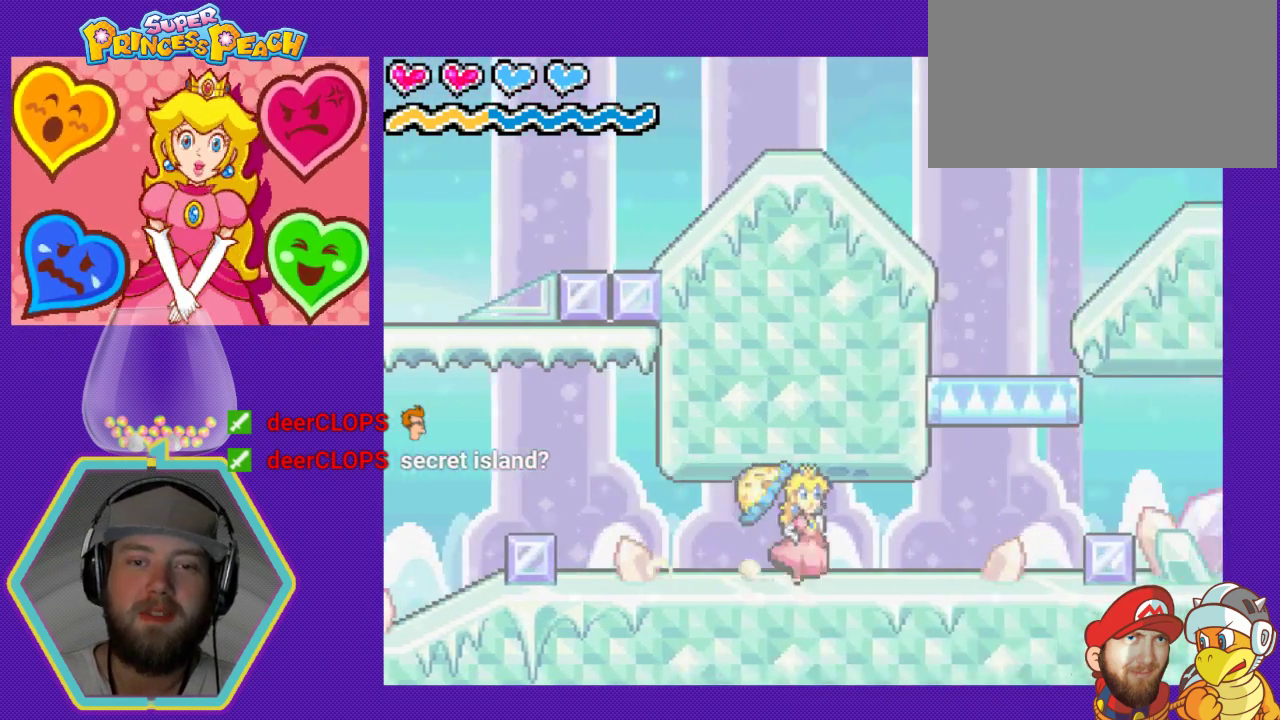
{"buttons": ["DPAD_RIGHT"], "events": []}
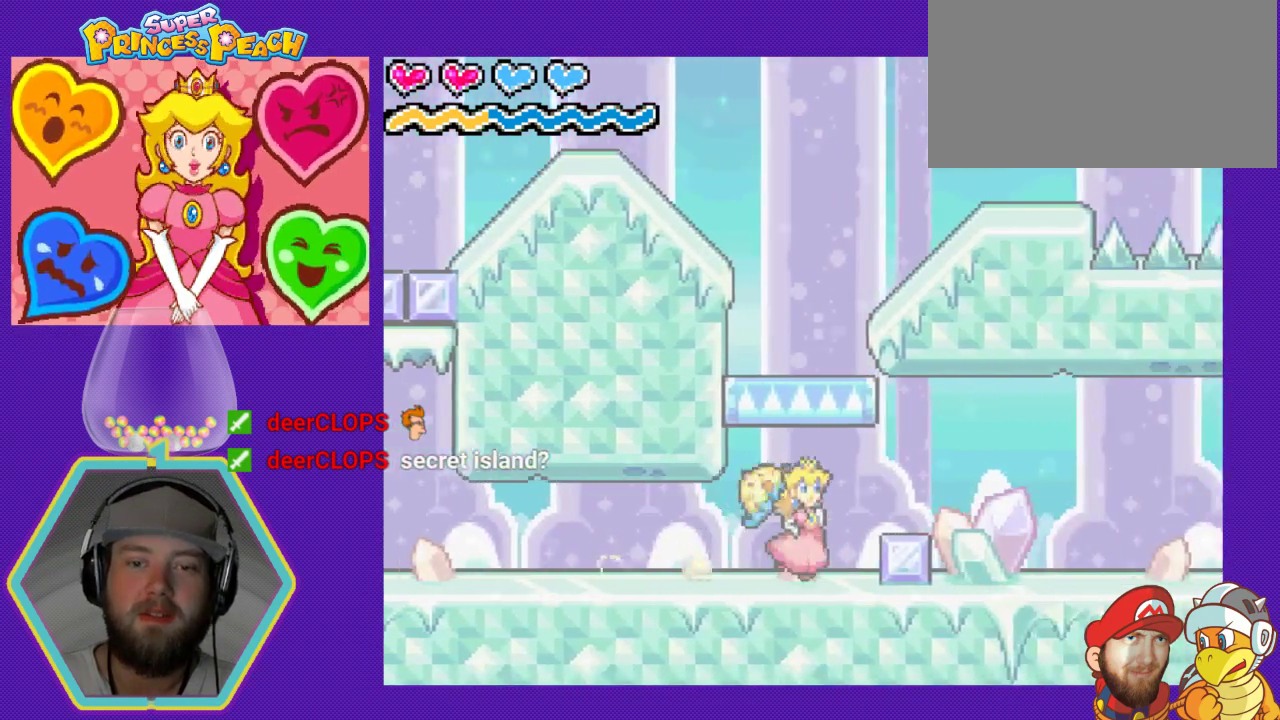
{"buttons": ["A", "DPAD_RIGHT"], "events": [[33, "DPAD_RIGHT", "up"], [133, "DPAD_LEFT", "down"], [300, "DPAD_LEFT", "up"], [433, "DPAD_RIGHT", "down"], [500, "A", "down"]]}
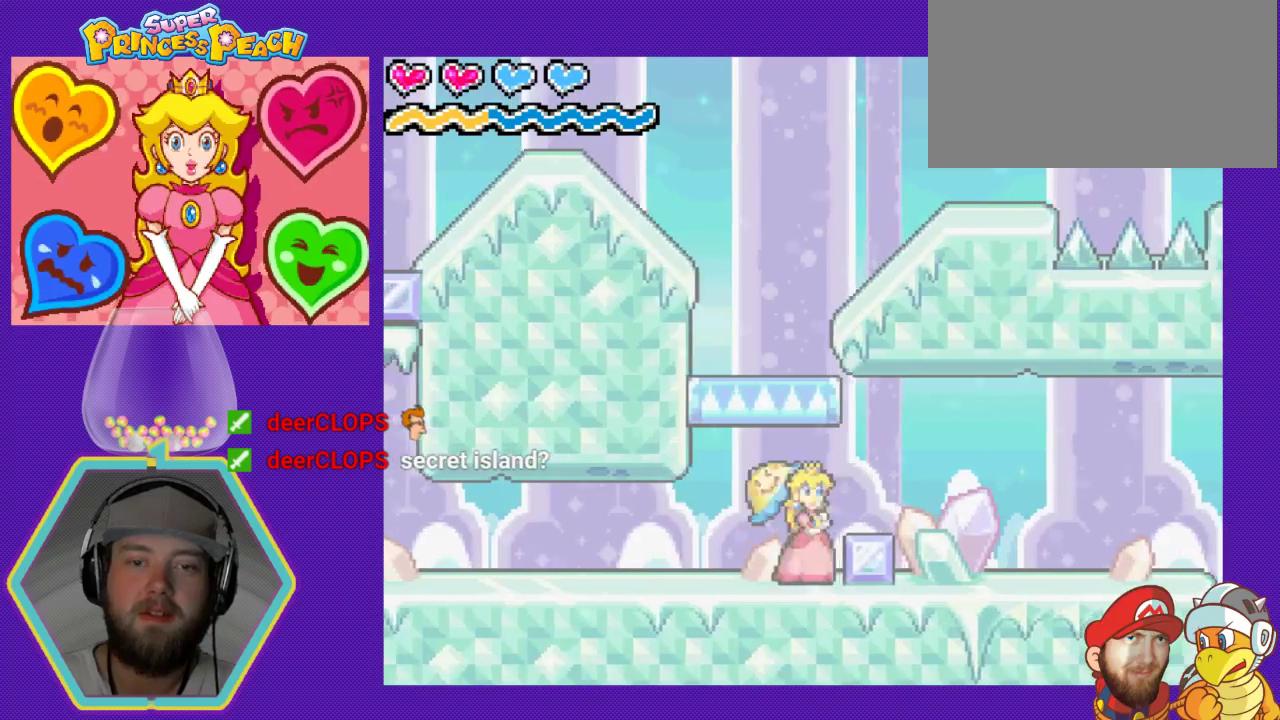
{"buttons": ["DPAD_LEFT"], "events": [[67, "DPAD_RIGHT", "up"], [300, "A", "up"], [300, "DPAD_RIGHT", "down"], [367, "DPAD_RIGHT", "up"], [467, "DPAD_LEFT", "down"]]}
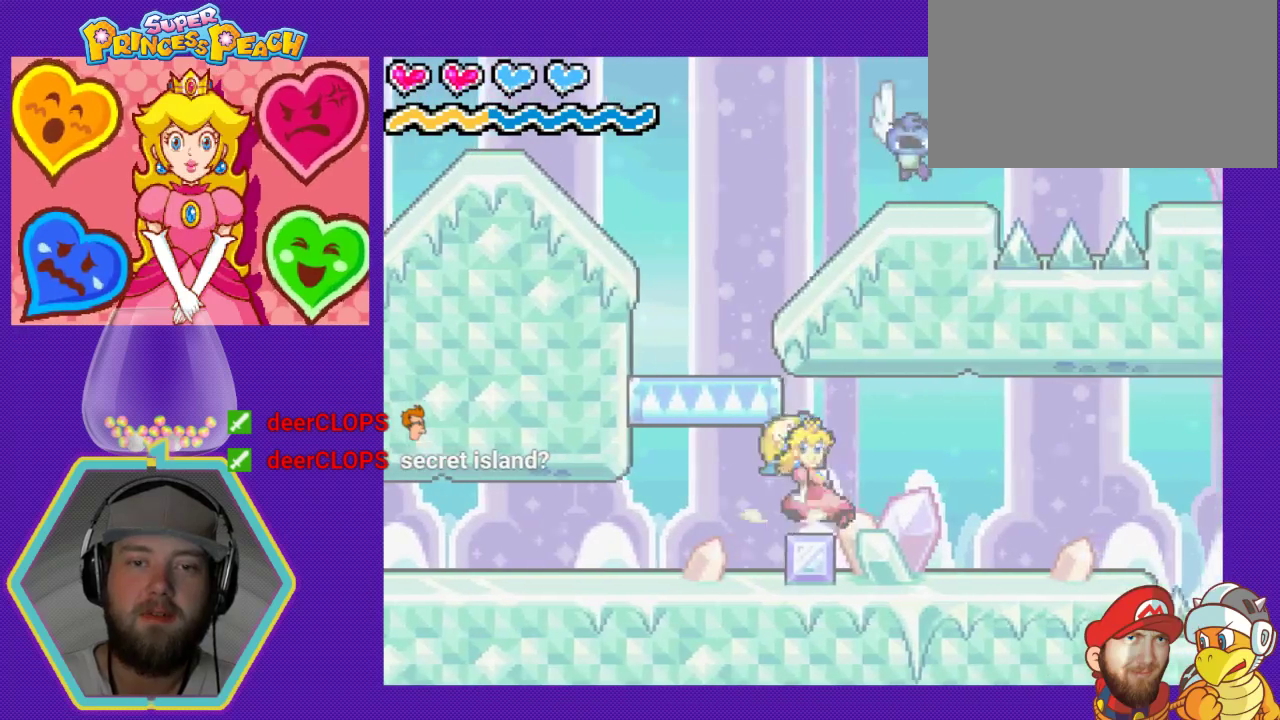
{"buttons": ["A", "DPAD_LEFT"], "events": [[500, "A", "down"]]}
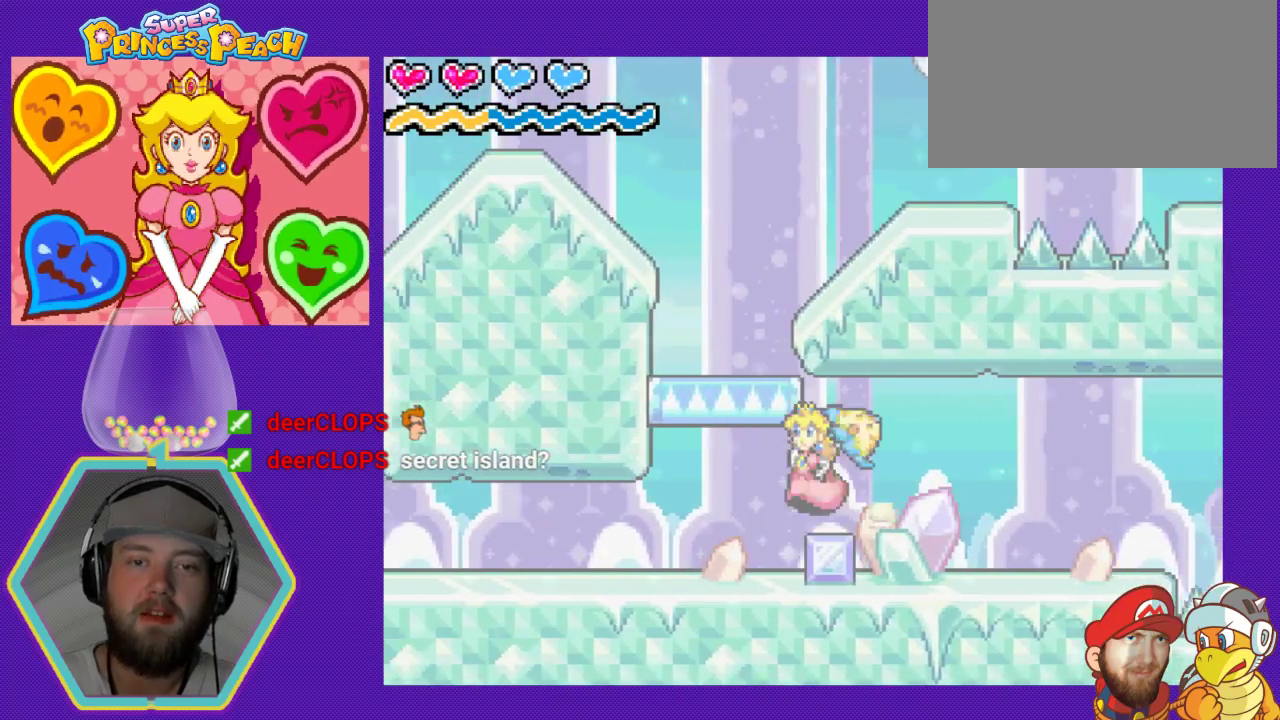
{"buttons": ["A", "DPAD_RIGHT"], "events": [[267, "DPAD_LEFT", "up"], [400, "DPAD_RIGHT", "down"]]}
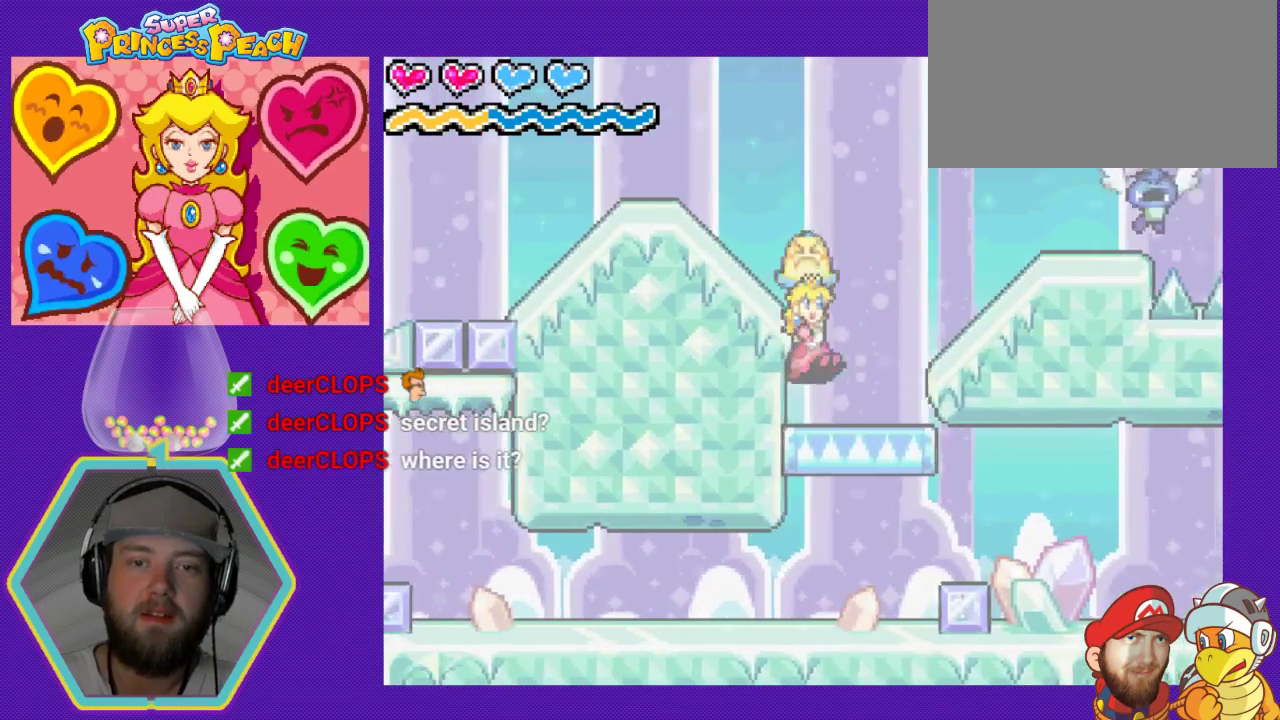
{"buttons": [], "events": [[67, "A", "up"], [67, "DPAD_RIGHT", "up"]]}
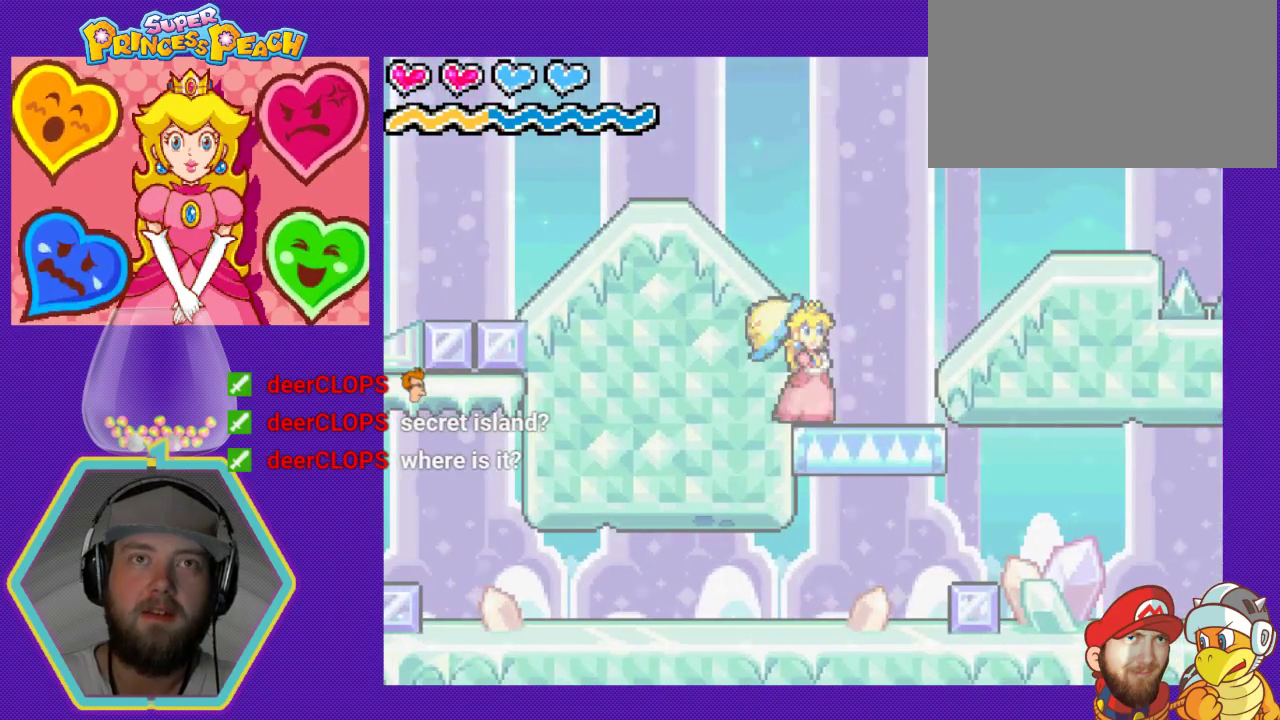
{"buttons": ["A", "DPAD_LEFT"], "events": [[133, "A", "down"], [167, "DPAD_LEFT", "down"]]}
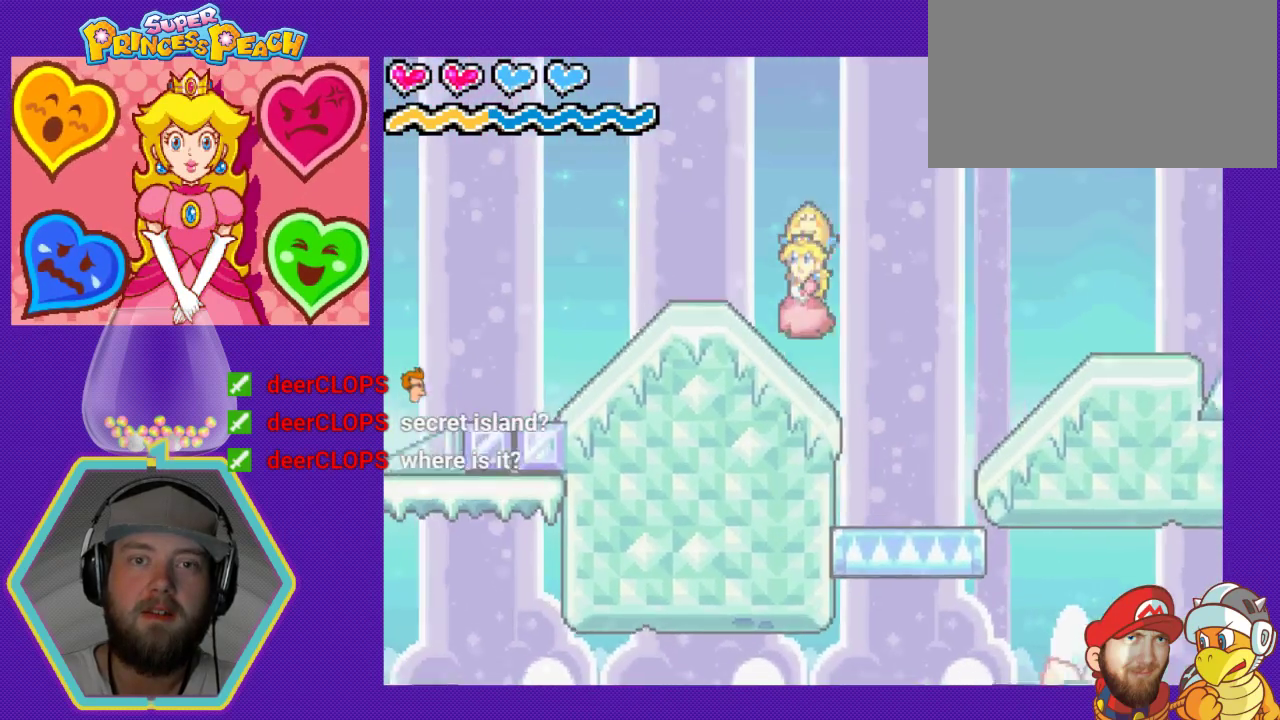
{"buttons": [], "events": [[100, "A", "up"], [100, "DPAD_LEFT", "up"], [267, "DPAD_RIGHT", "down"], [467, "DPAD_RIGHT", "up"]]}